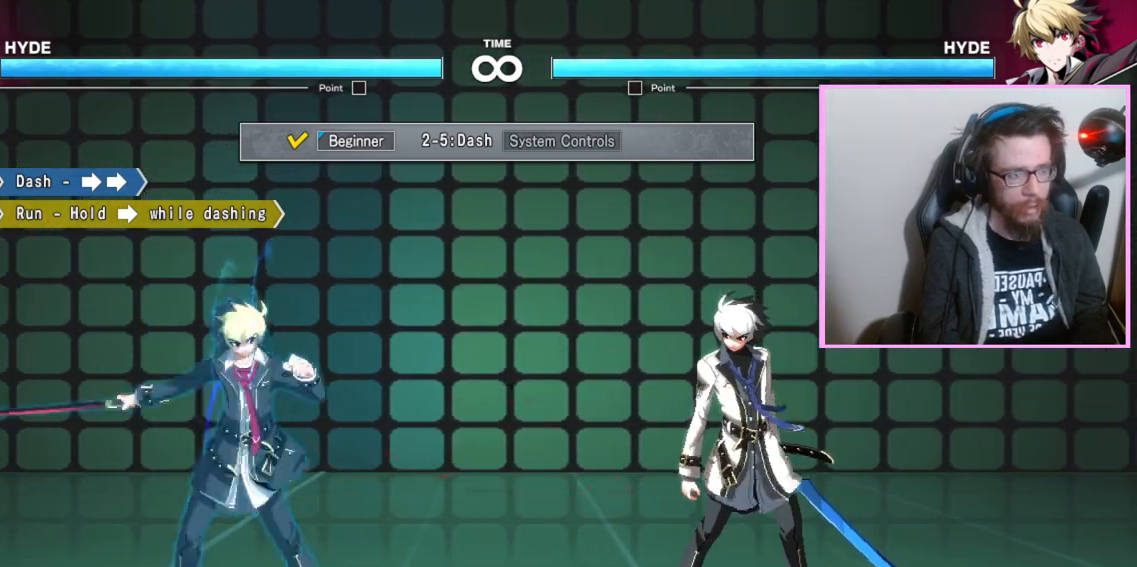
Gameplay with a controller (arcade stick); each line is a JSON object with the inputs held at the frame after it. "events" lists button and stick changes between this image and that frame as [ms after this image, input, new state], when the widget could be followed in between. Not read: L3 R3 other_buttons.
{"buttons": [], "events": []}
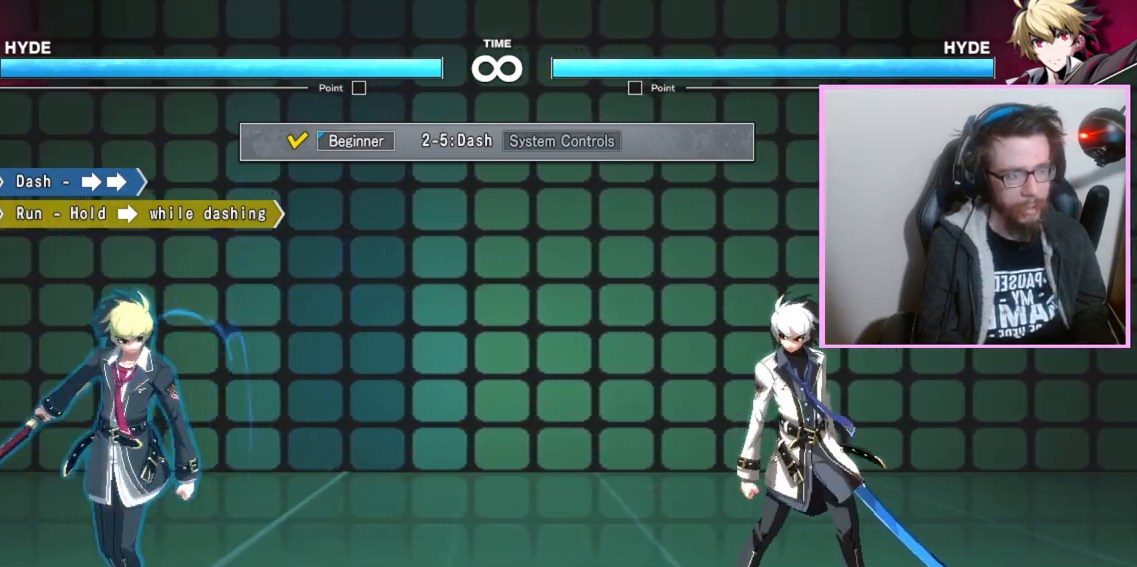
{"buttons": [], "events": []}
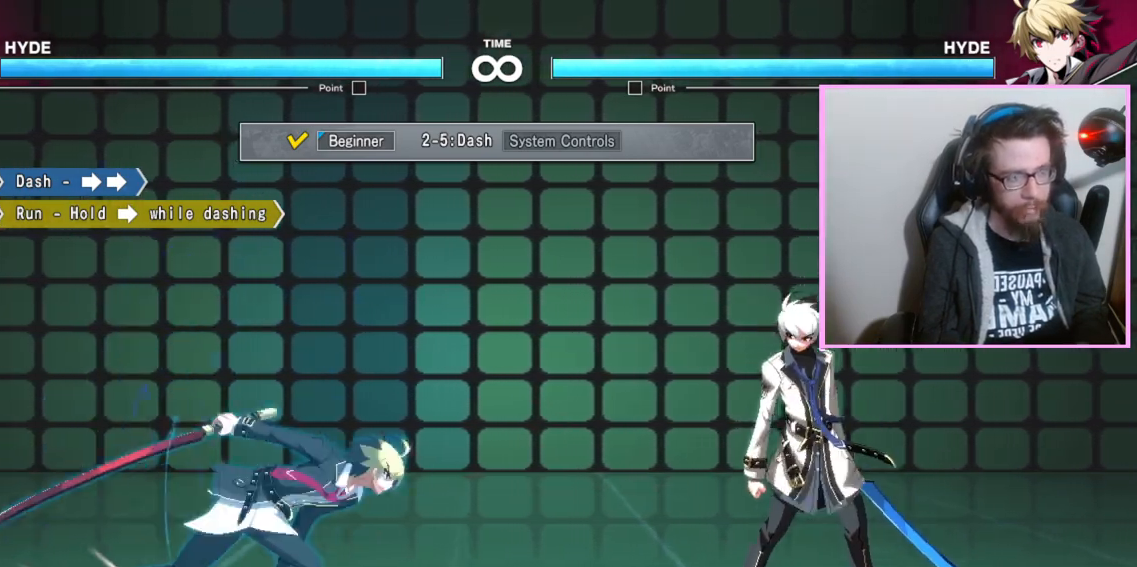
{"buttons": [], "events": [[50, "B", "down"], [133, "B", "up"]]}
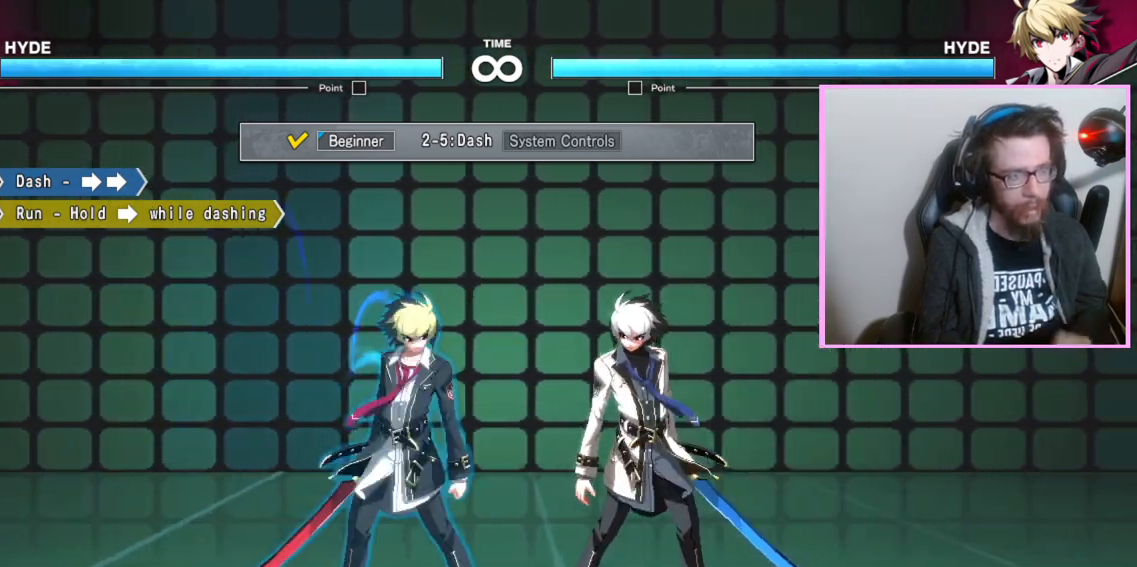
{"buttons": [], "events": []}
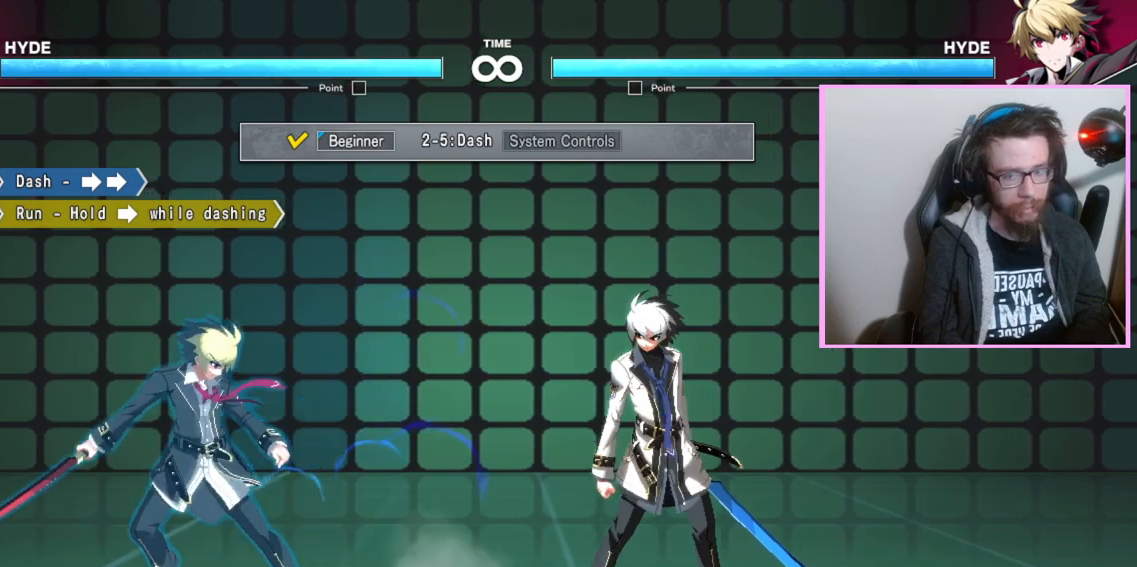
{"buttons": [], "events": []}
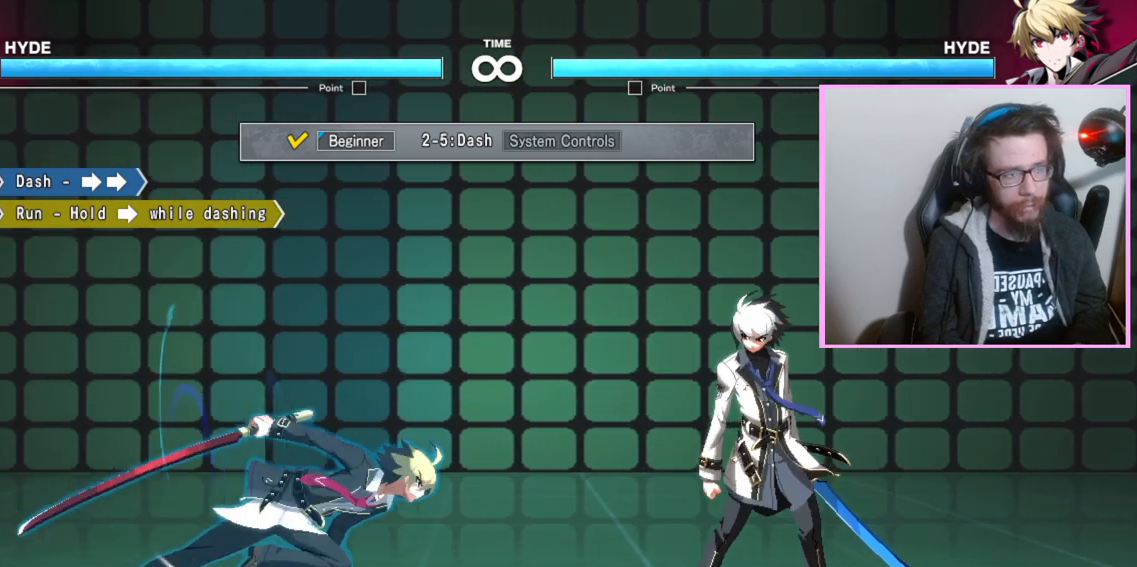
{"buttons": [], "events": [[133, "B", "down"], [250, "B", "up"]]}
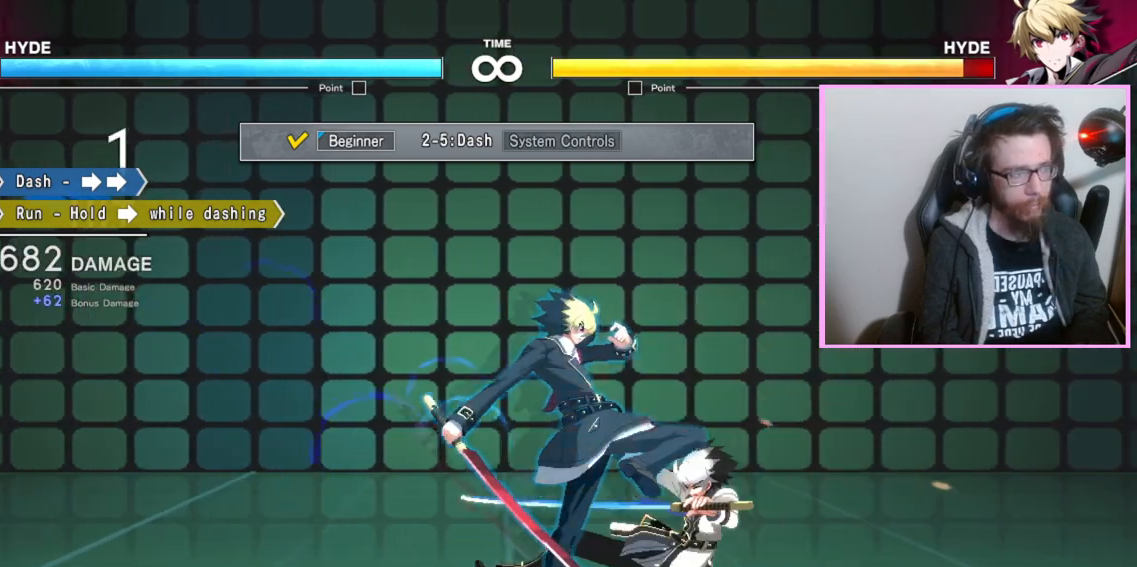
{"buttons": [], "events": []}
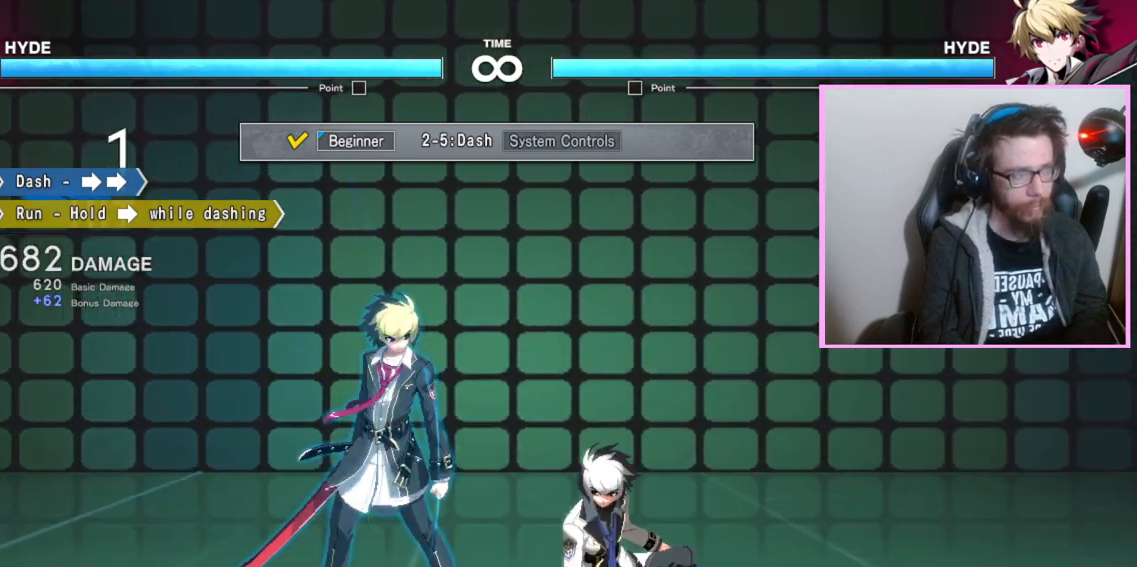
{"buttons": [], "events": []}
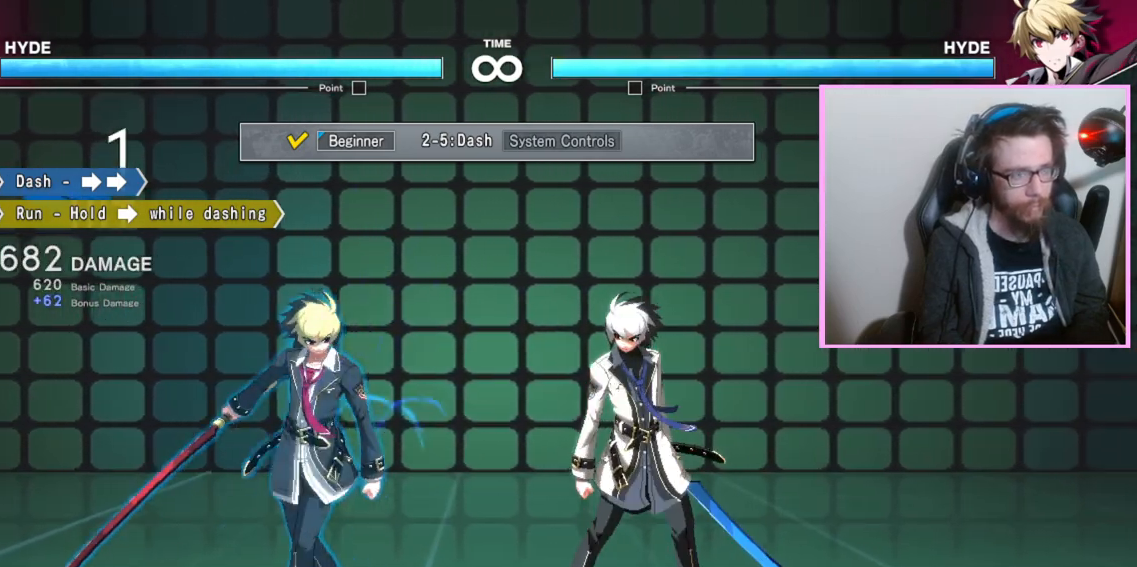
{"buttons": ["B"], "events": [[400, "B", "down"]]}
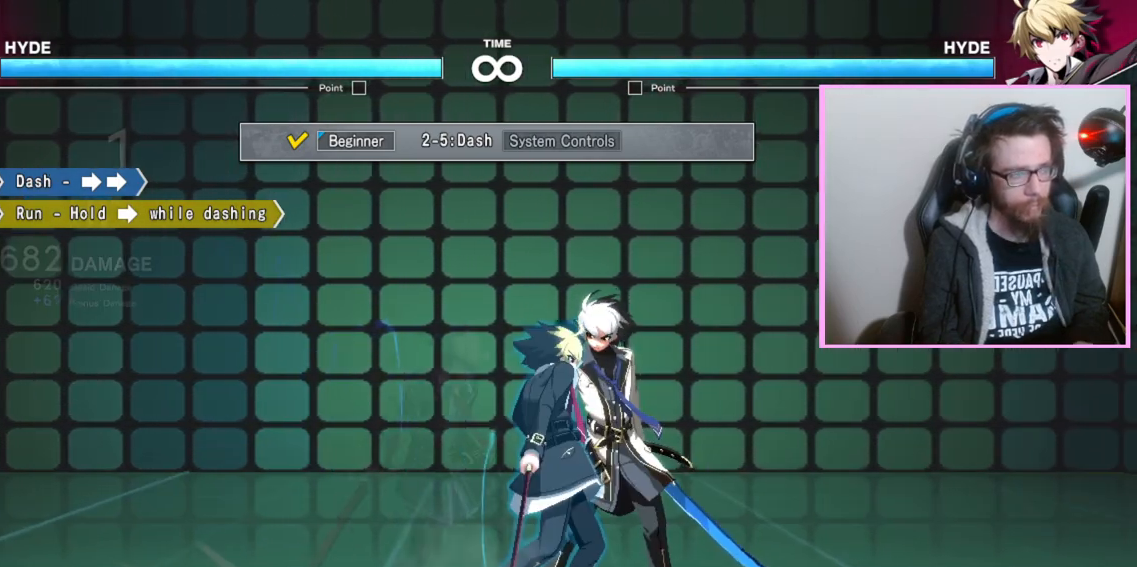
{"buttons": [], "events": [[67, "B", "up"]]}
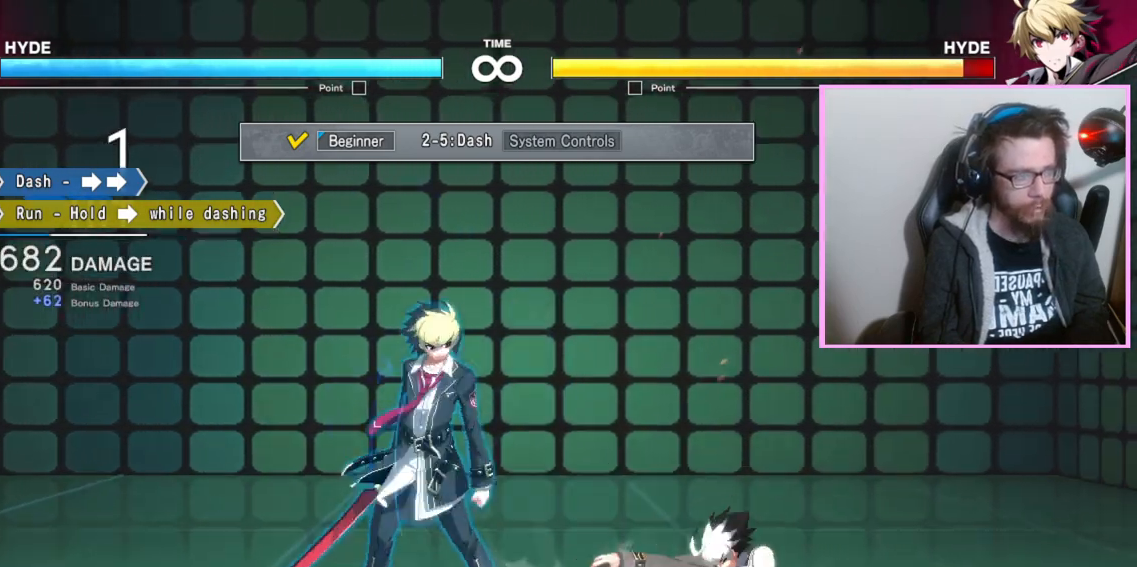
{"buttons": [], "events": []}
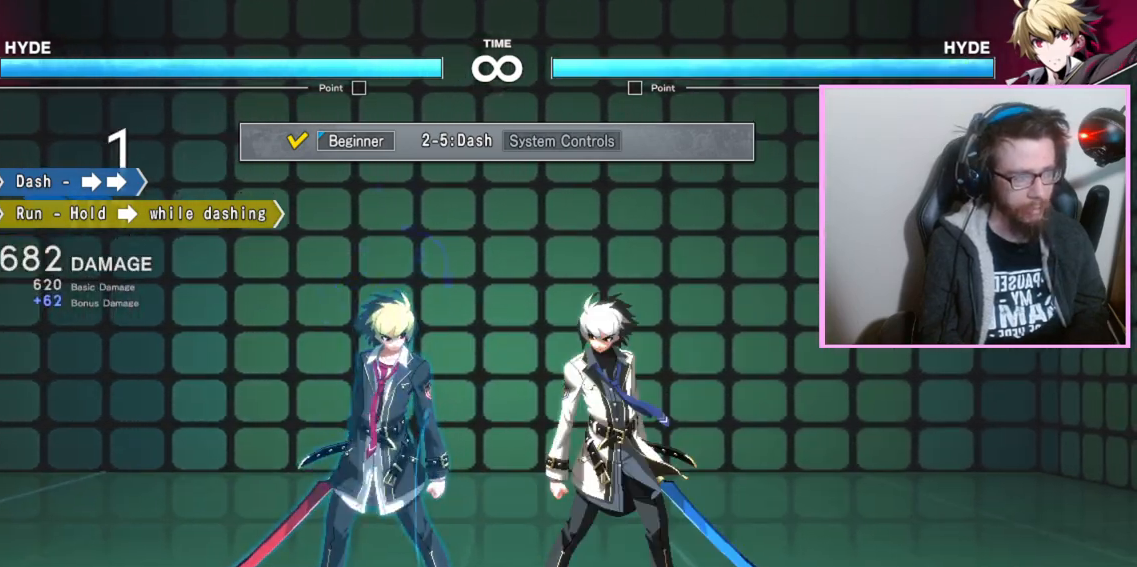
{"buttons": [], "events": []}
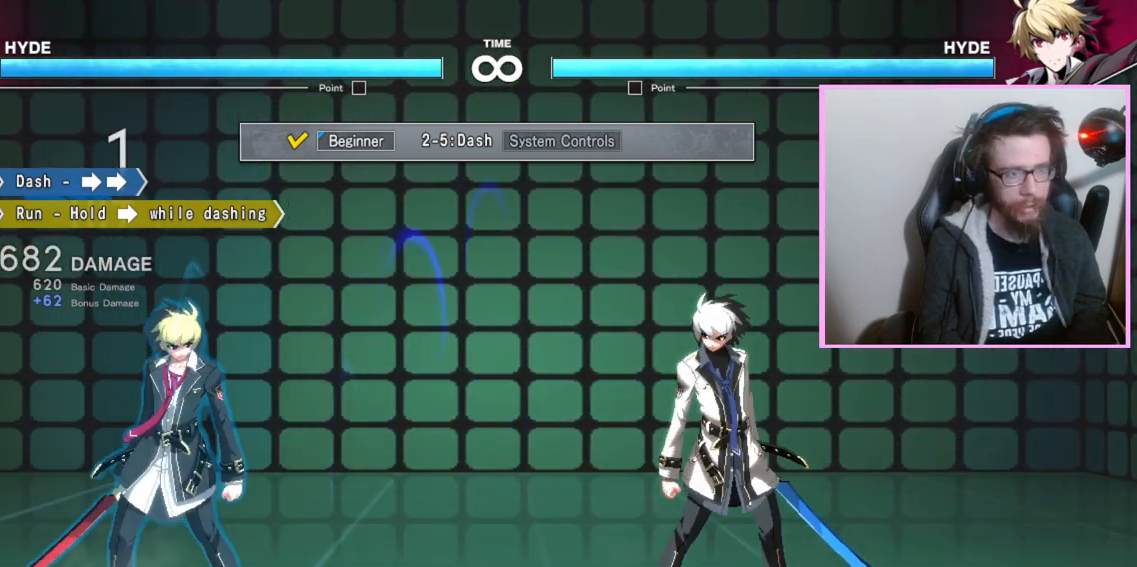
{"buttons": [], "events": []}
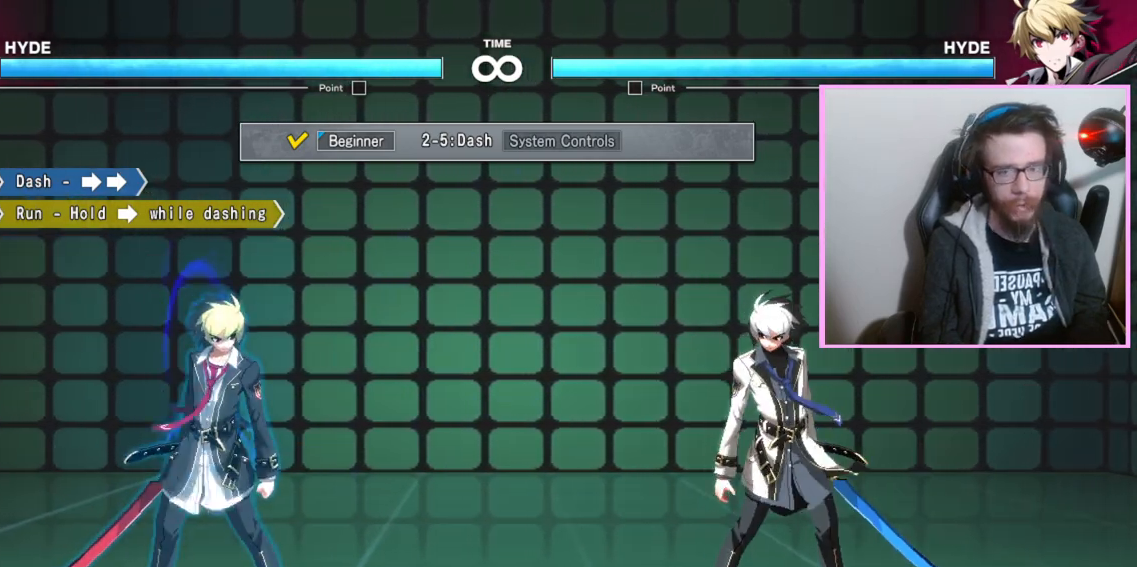
{"buttons": [], "events": [[100, "B", "down"], [150, "B", "up"]]}
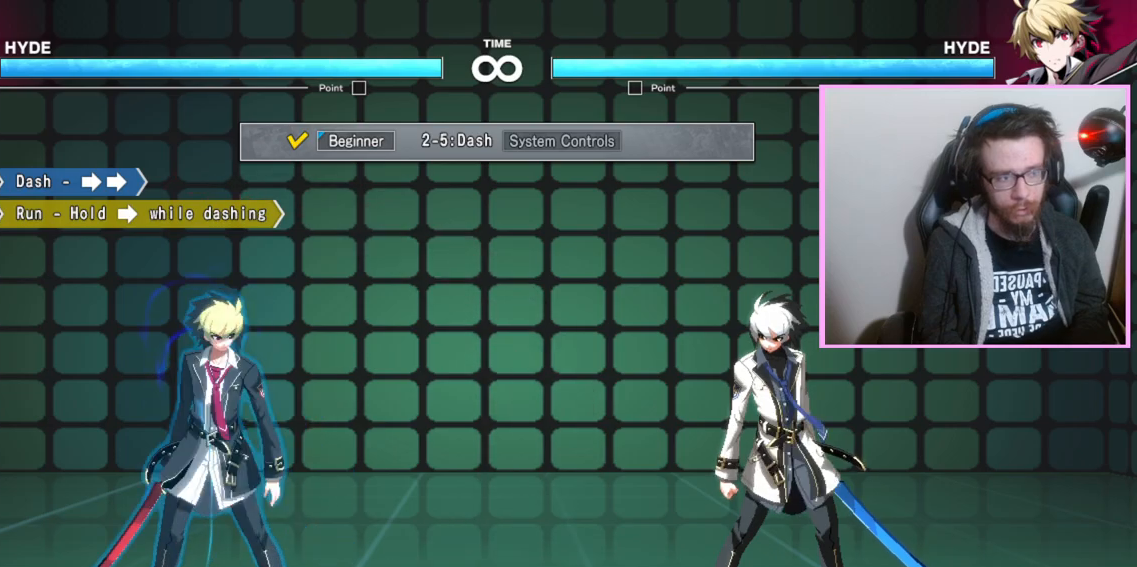
{"buttons": [], "events": []}
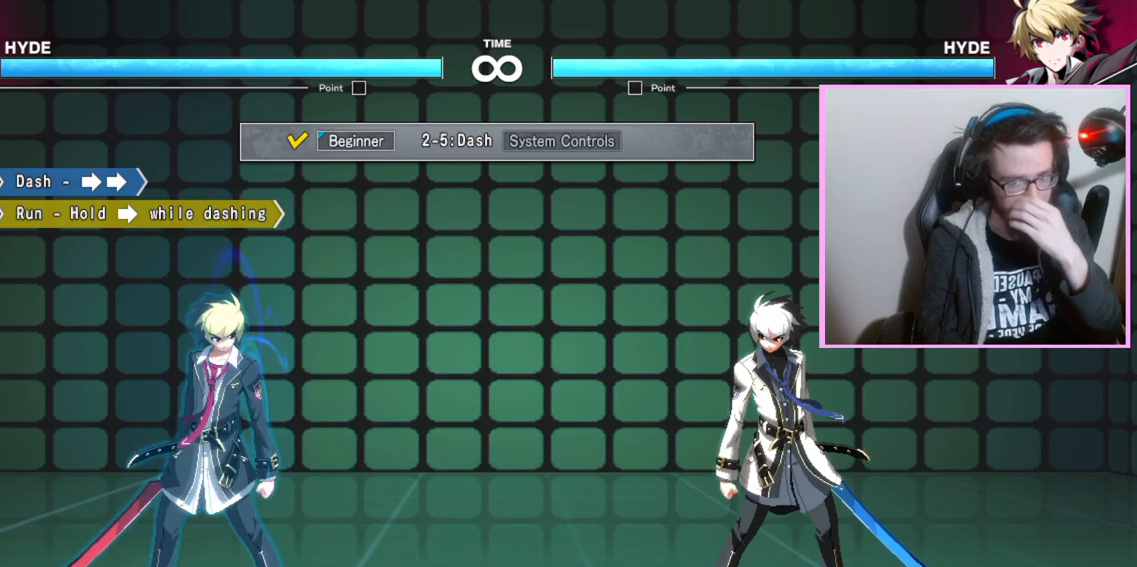
{"buttons": [], "events": []}
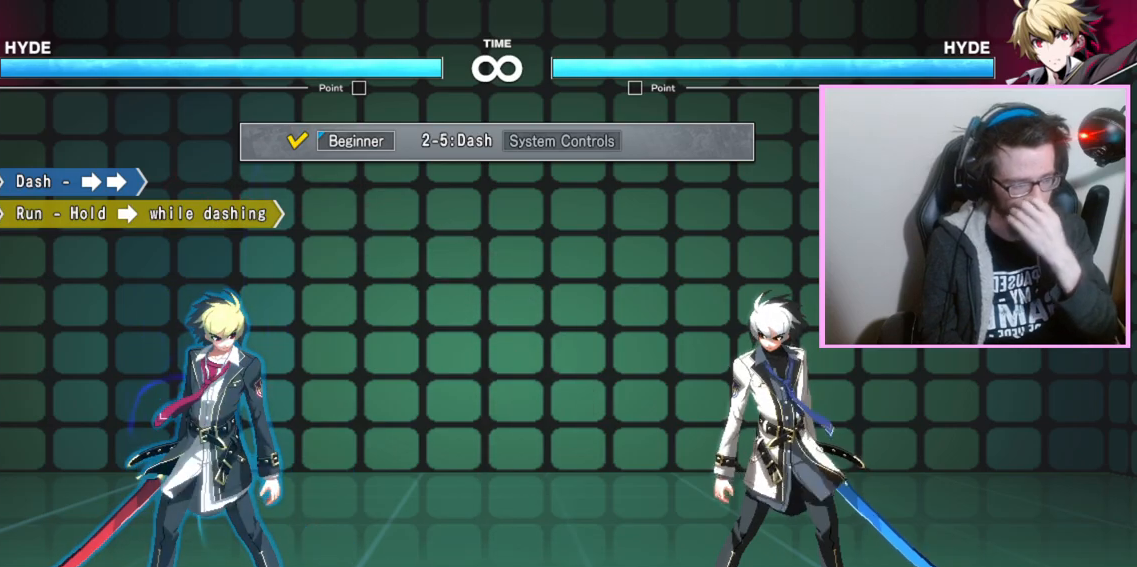
{"buttons": [], "events": []}
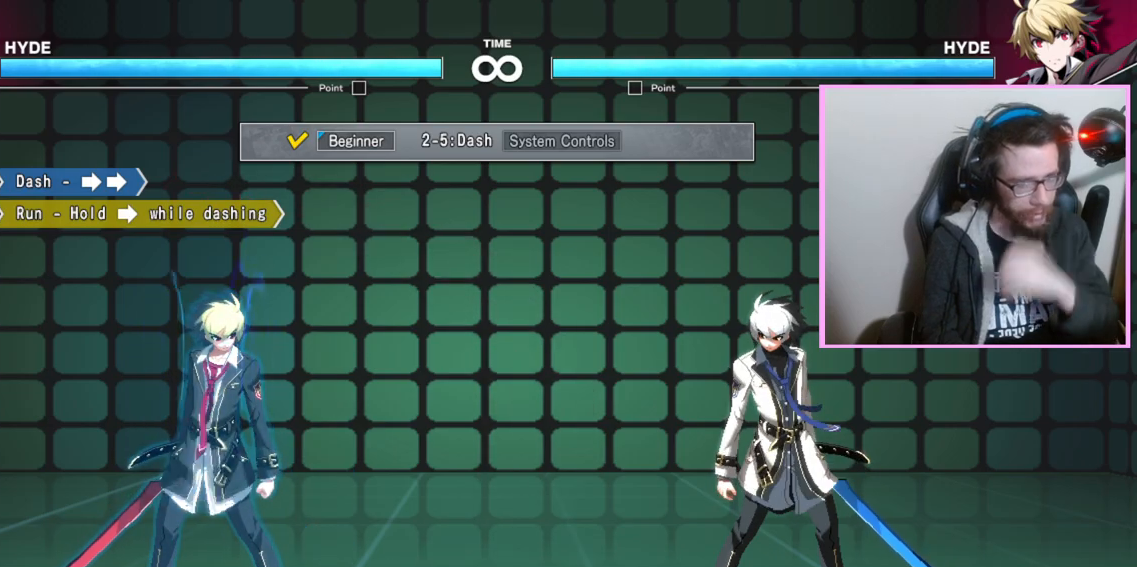
{"buttons": [], "events": []}
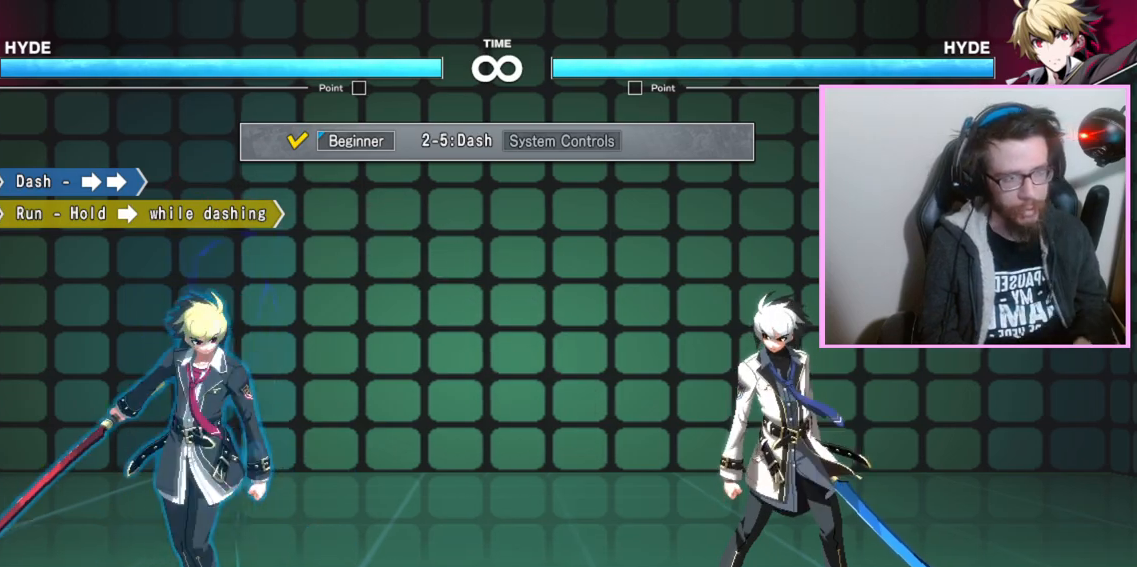
{"buttons": [], "events": []}
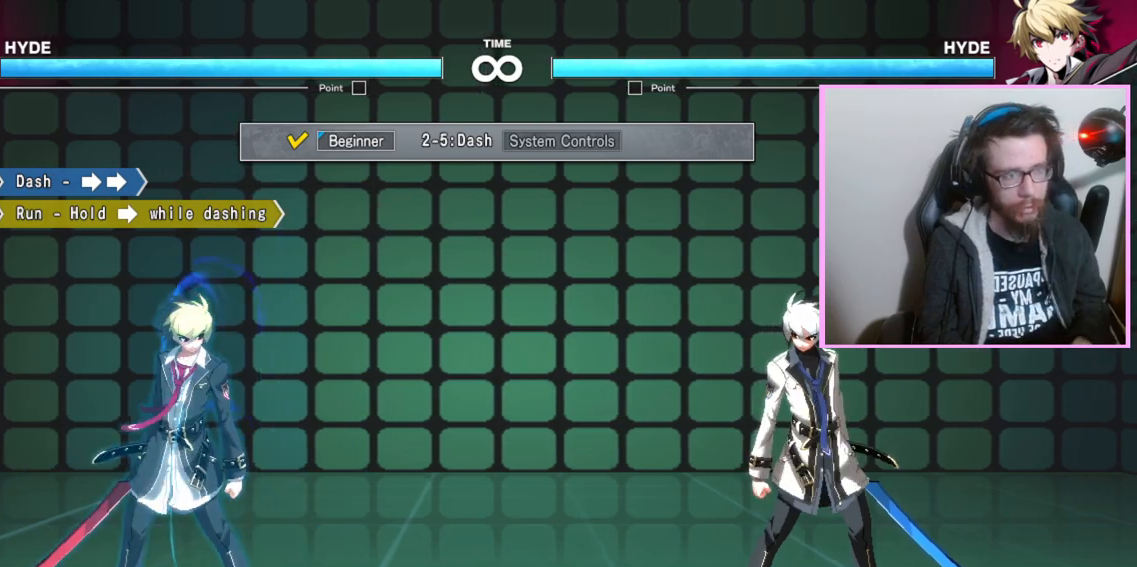
{"buttons": [], "events": [[50, "C", "down"], [183, "C", "up"]]}
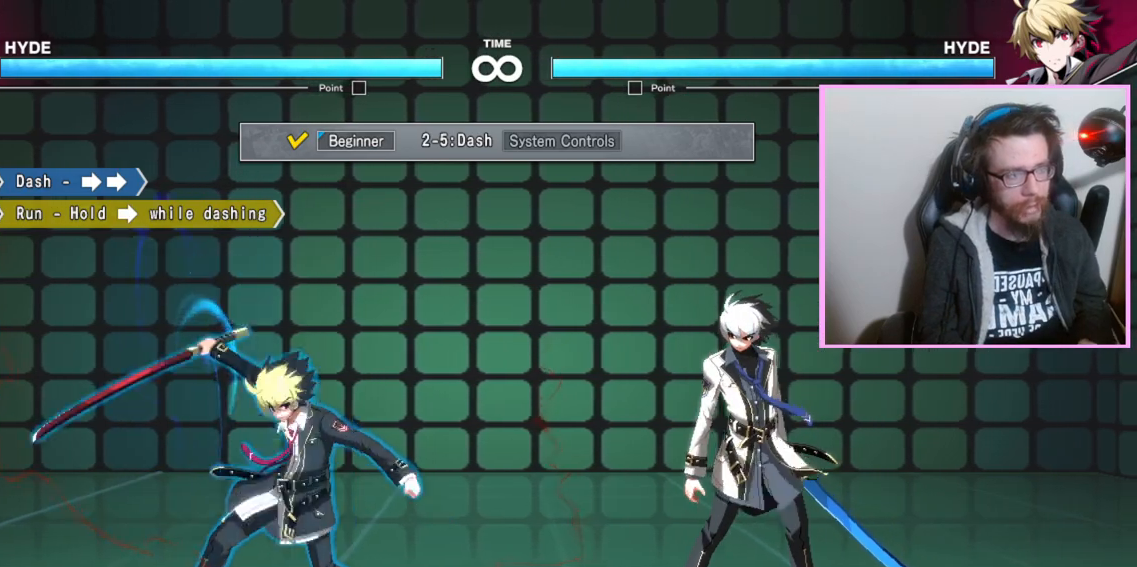
{"buttons": [], "events": [[383, "C", "down"], [400, "C", "up"]]}
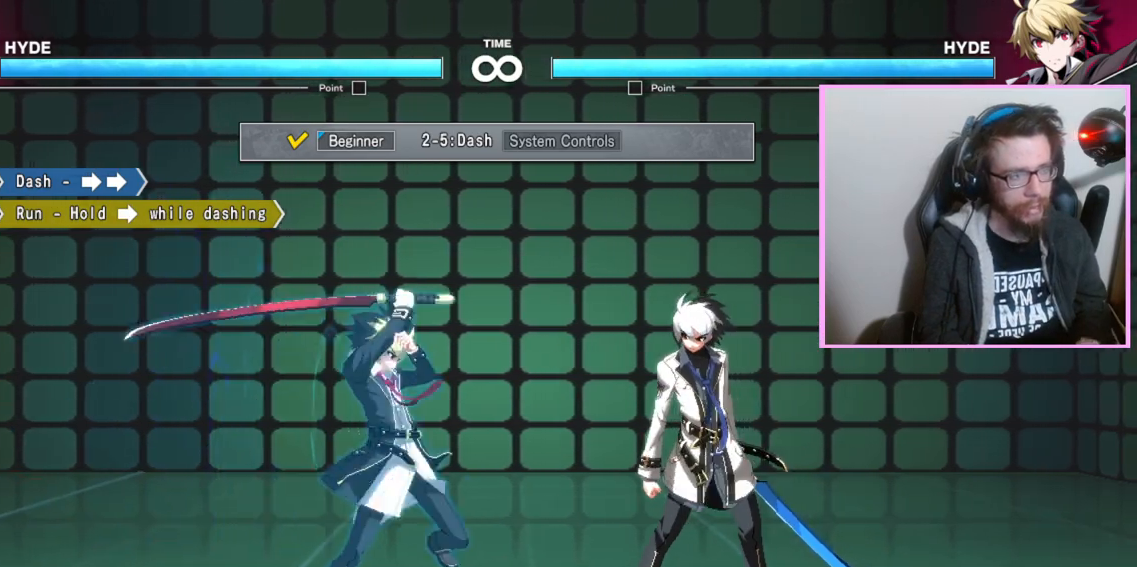
{"buttons": [], "events": []}
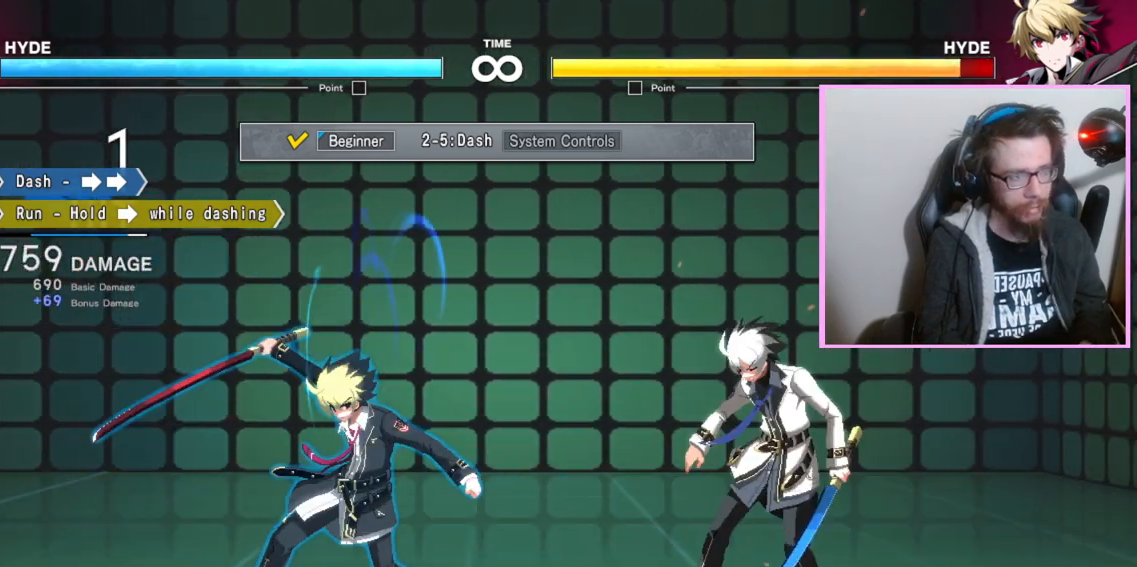
{"buttons": [], "events": []}
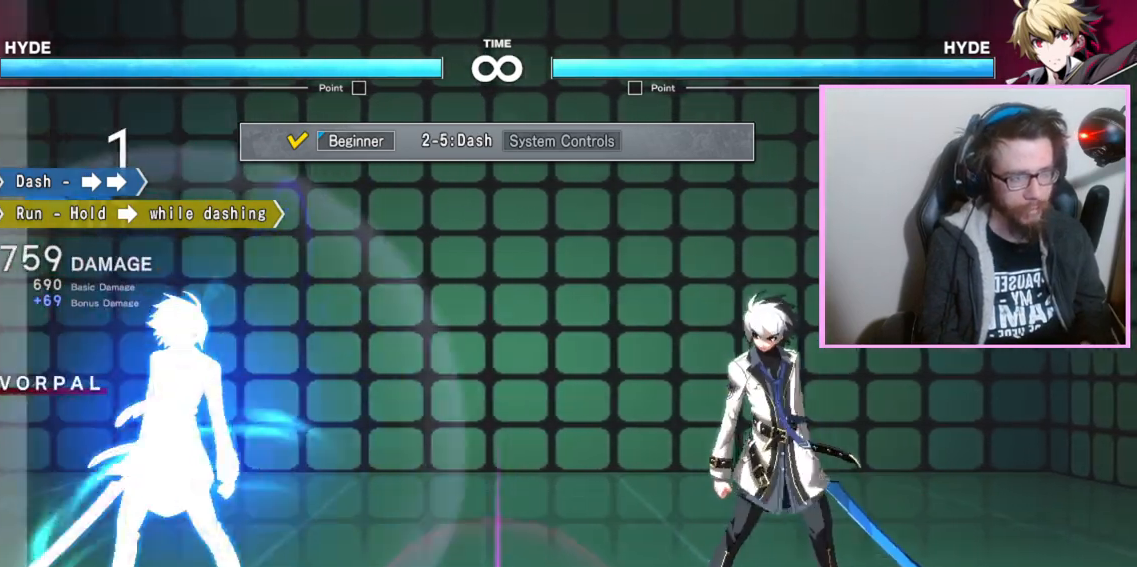
{"buttons": [], "events": []}
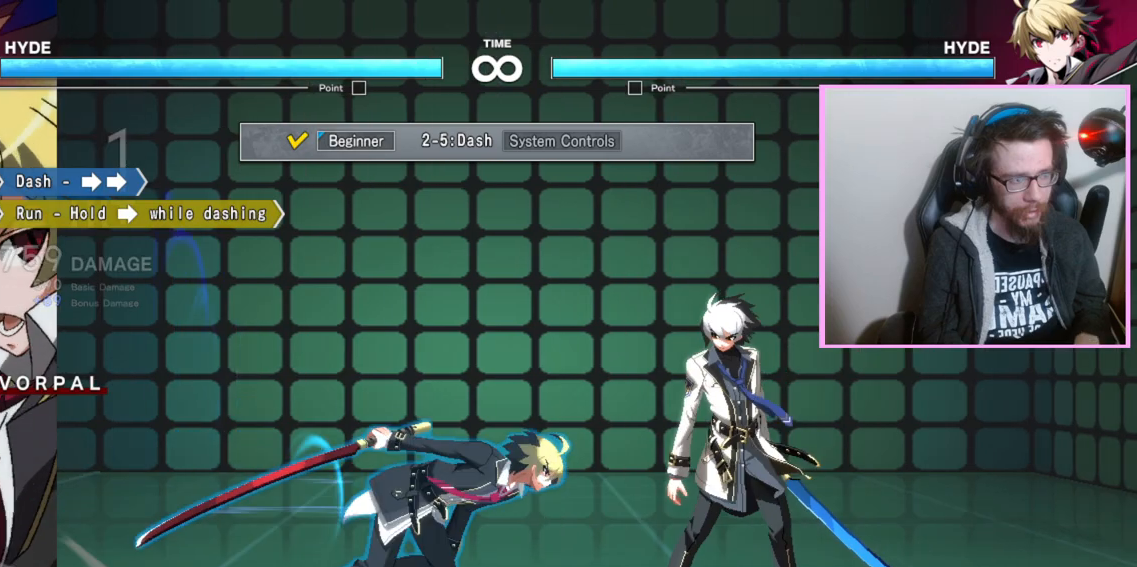
{"buttons": [], "events": [[133, "C", "down"], [217, "C", "up"]]}
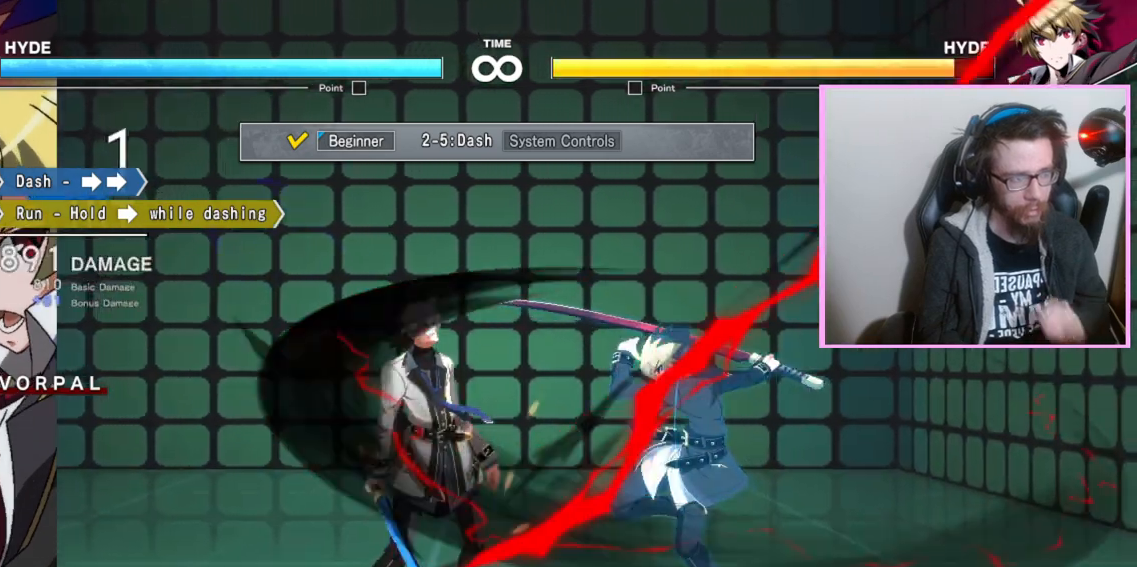
{"buttons": [], "events": []}
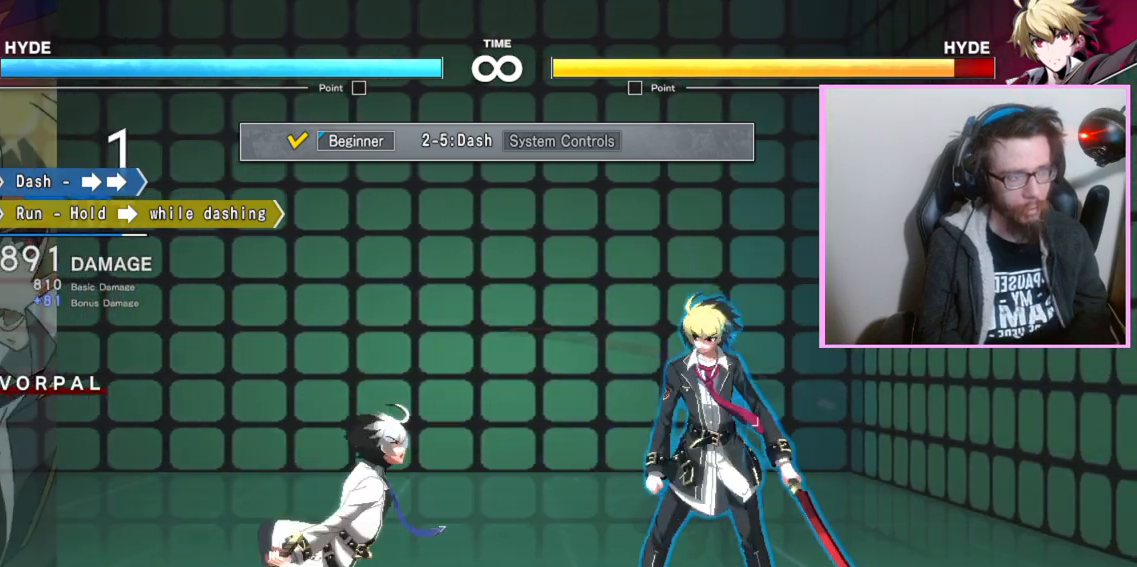
{"buttons": [], "events": []}
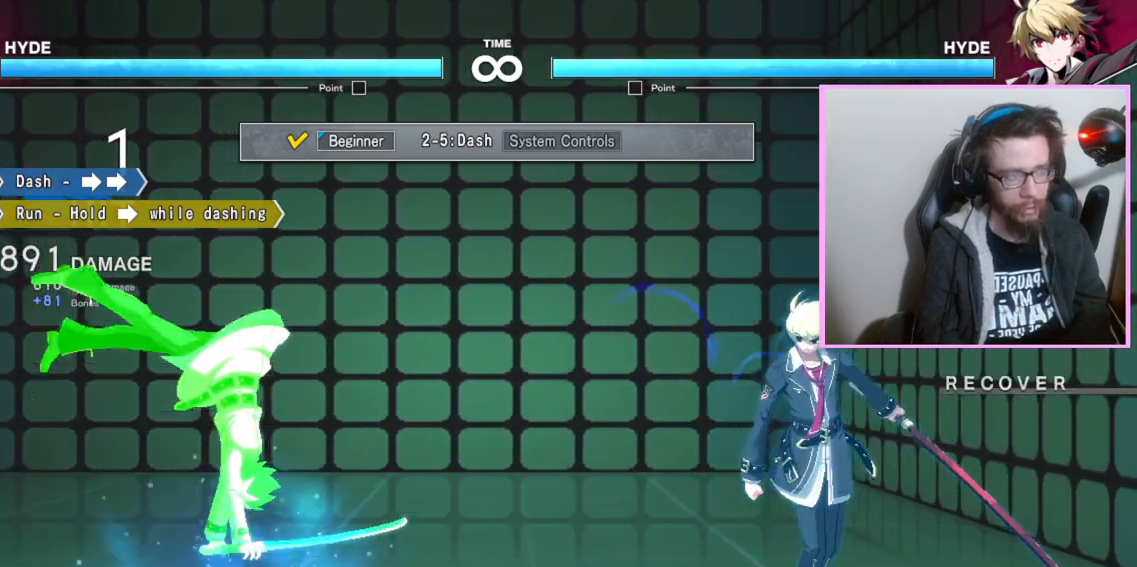
{"buttons": [], "events": []}